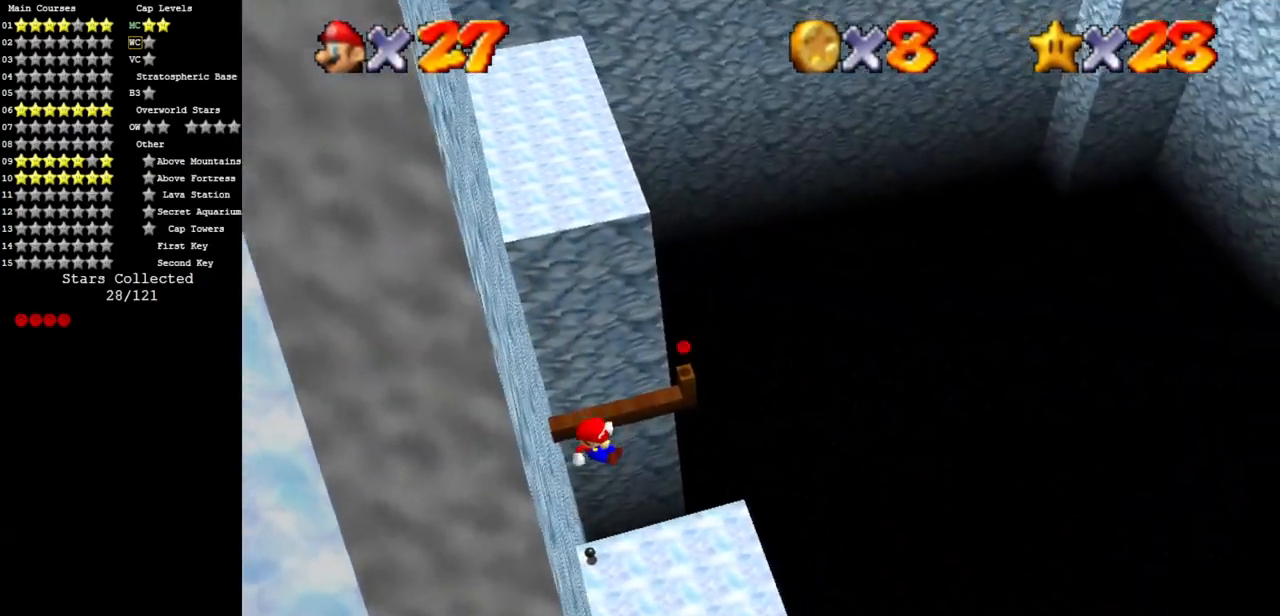
Gameplay with a controller (Nintendo layout); each line is a JSON object with the inputs held at the frame after it. "events" lists button and stick changes between this image and that frame as [ms after this image, input, new state], when the widget could be followed in between. Not read: L3 R3 START.
{"buttons": [], "left_stick": "up", "events": []}
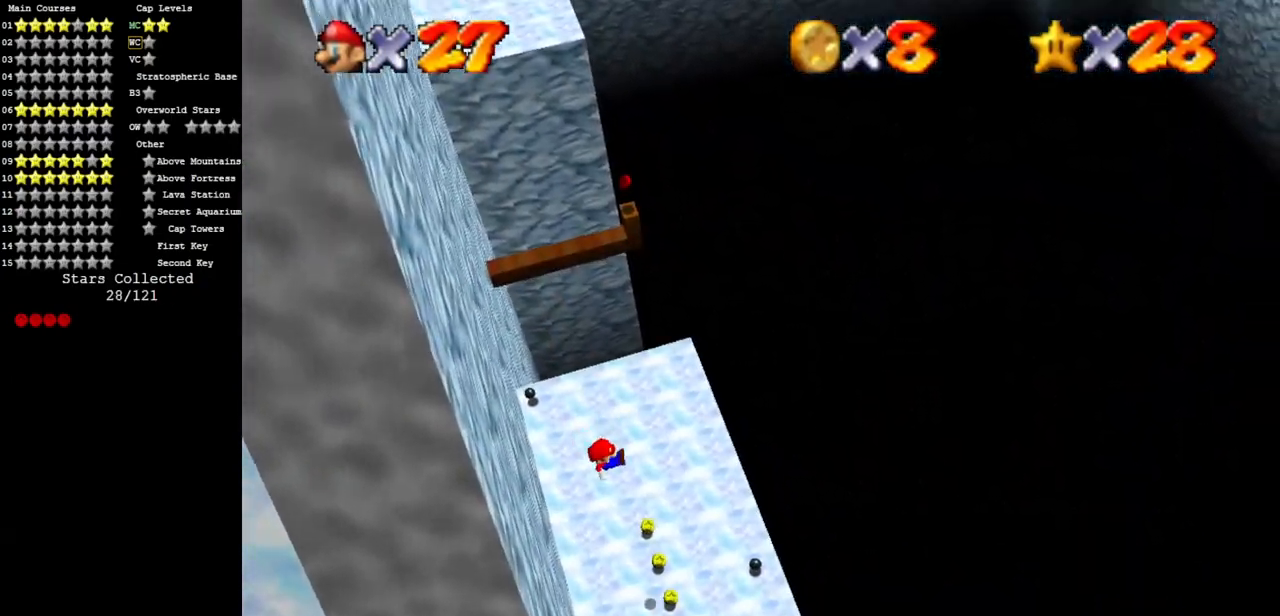
{"buttons": ["C_DOWN", "C_RIGHT"], "left_stick": "center", "events": [[50, "R1", "down"], [150, "R1", "up"], [250, "R1", "down"], [300, "R1", "up"], [434, "C_DOWN", "down"], [434, "C_RIGHT", "down"], [434, "left_stick", "center"]]}
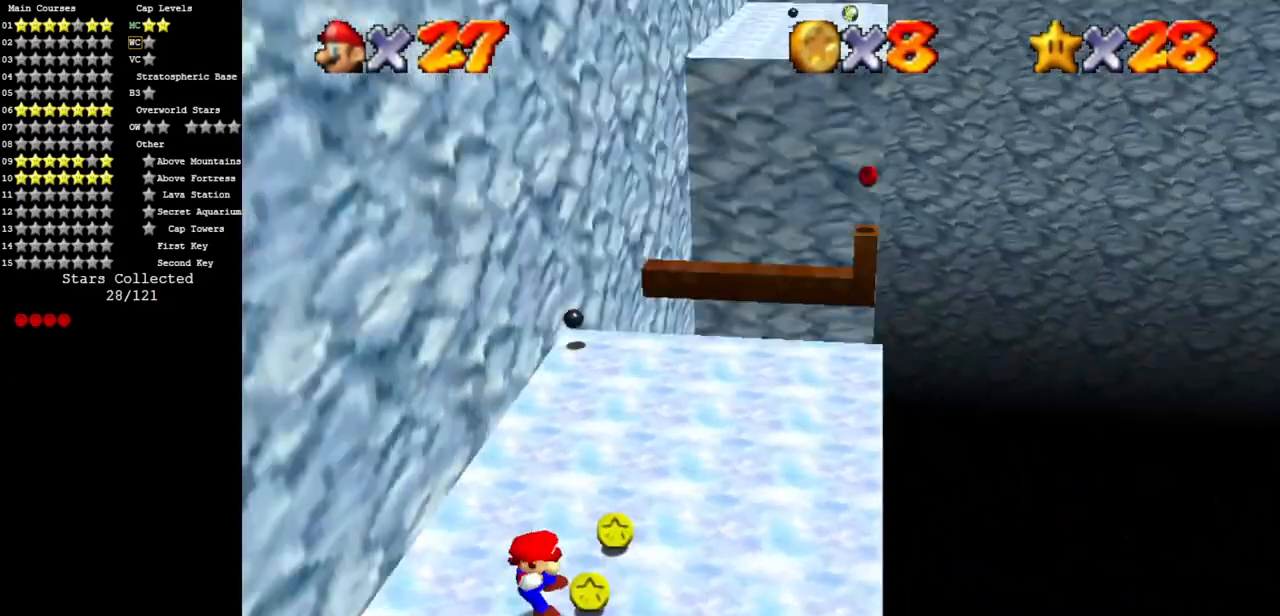
{"buttons": [], "left_stick": "up-right", "events": [[83, "C_DOWN", "up"], [83, "C_RIGHT", "up"], [183, "left_stick", "right"], [400, "left_stick", "up-right"]]}
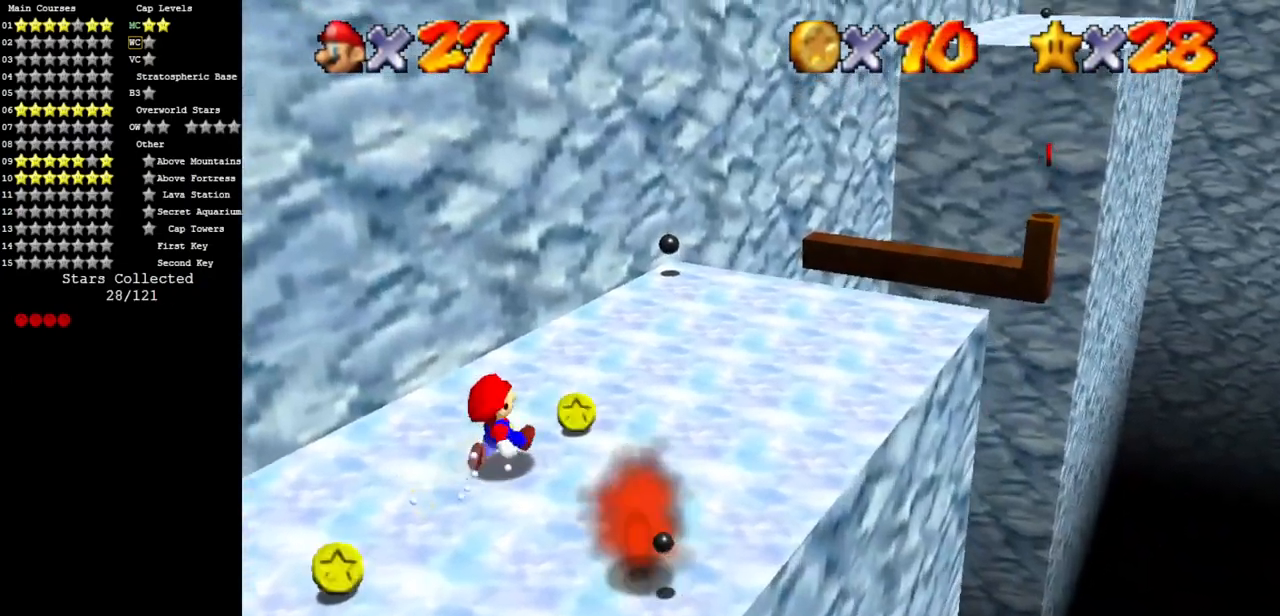
{"buttons": [], "left_stick": "up-right", "events": [[34, "C_LEFT", "down"], [67, "C_DOWN", "down"], [200, "C_DOWN", "up"], [200, "C_LEFT", "up"]]}
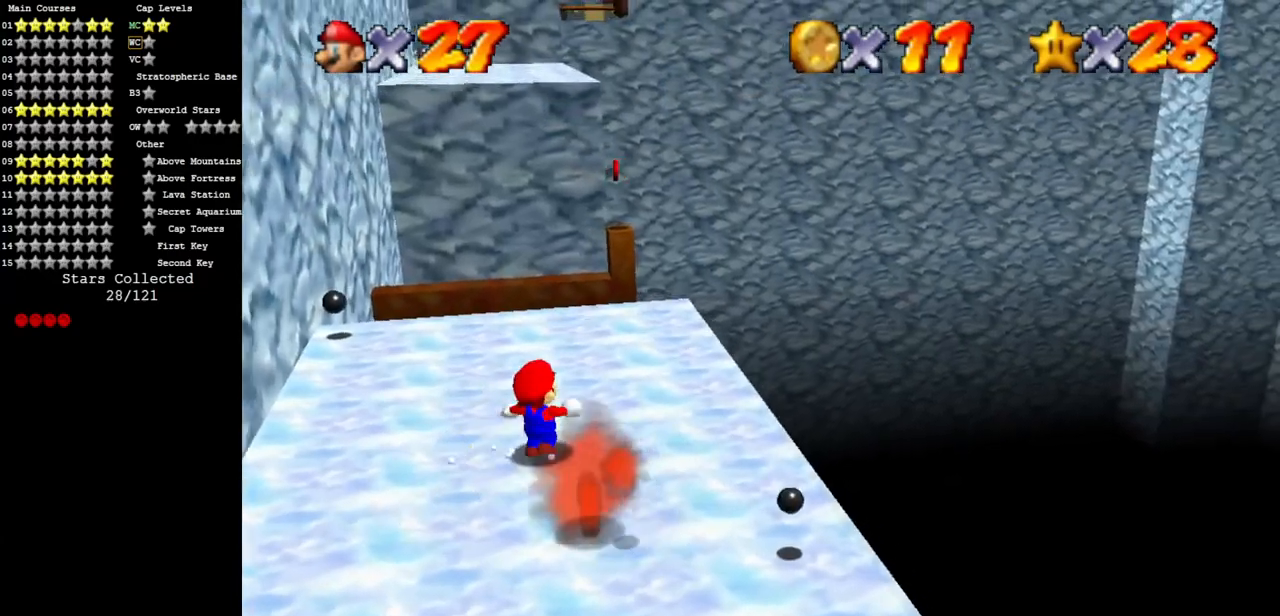
{"buttons": [], "left_stick": "up-right", "events": []}
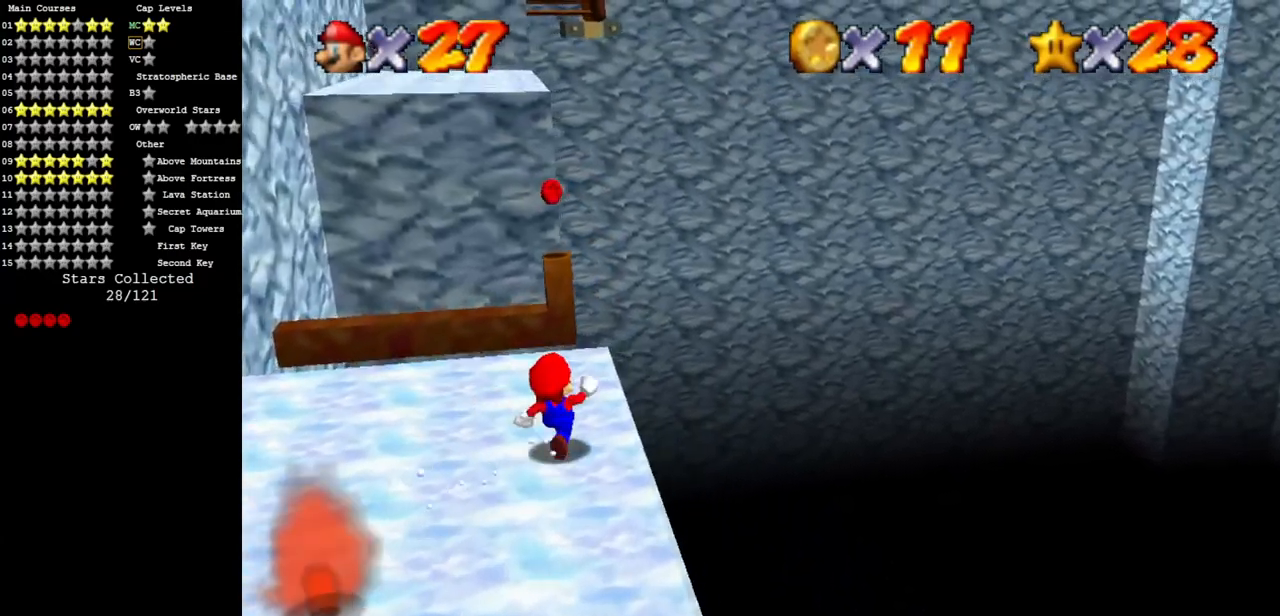
{"buttons": [], "left_stick": "down-right", "events": [[100, "left_stick", "up"], [150, "Z", "down"], [217, "A", "down"], [300, "Z", "up"], [334, "A", "up"], [334, "left_stick", "down-right"]]}
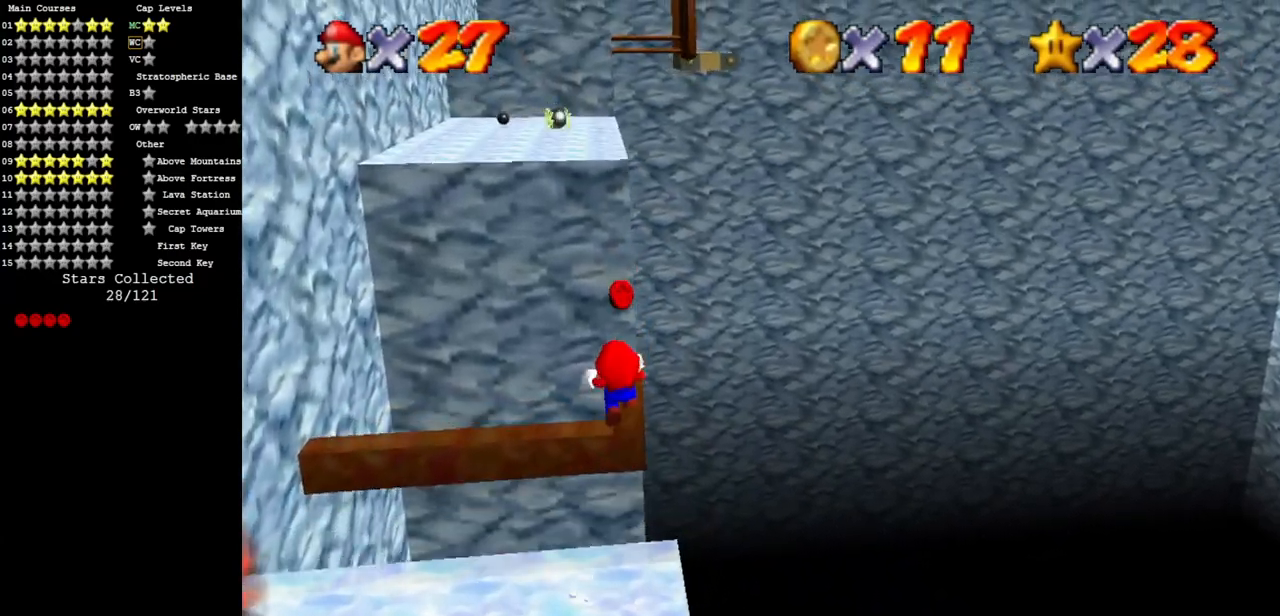
{"buttons": [], "left_stick": "center", "events": [[116, "left_stick", "center"], [267, "left_stick", "up-right"], [400, "left_stick", "center"]]}
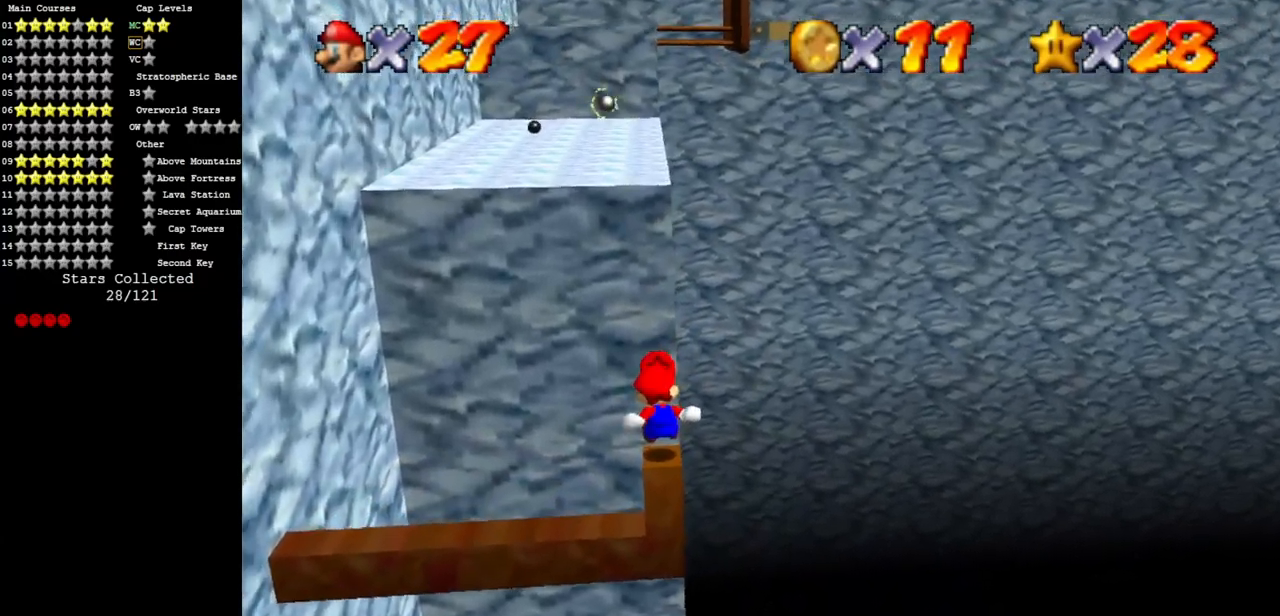
{"buttons": ["A"], "left_stick": "center", "events": [[184, "left_stick", "up"], [367, "left_stick", "center"], [468, "A", "down"]]}
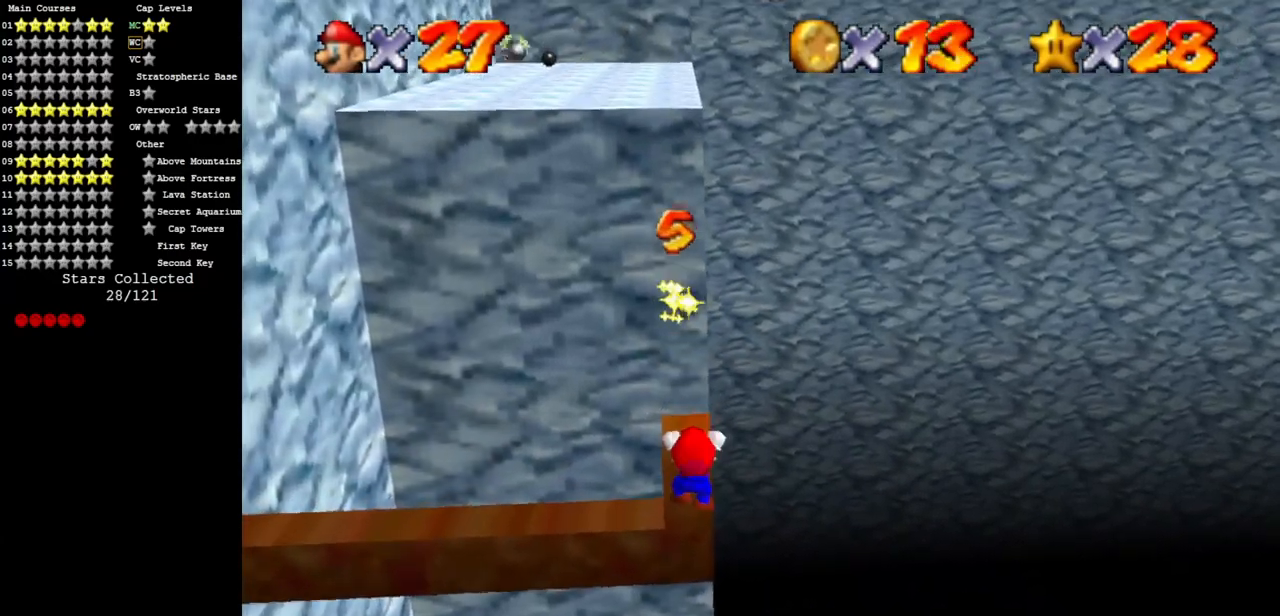
{"buttons": [], "left_stick": "center", "events": [[50, "A", "up"], [183, "C_DOWN", "down"], [183, "C_RIGHT", "down"], [350, "C_DOWN", "up"], [350, "C_RIGHT", "up"]]}
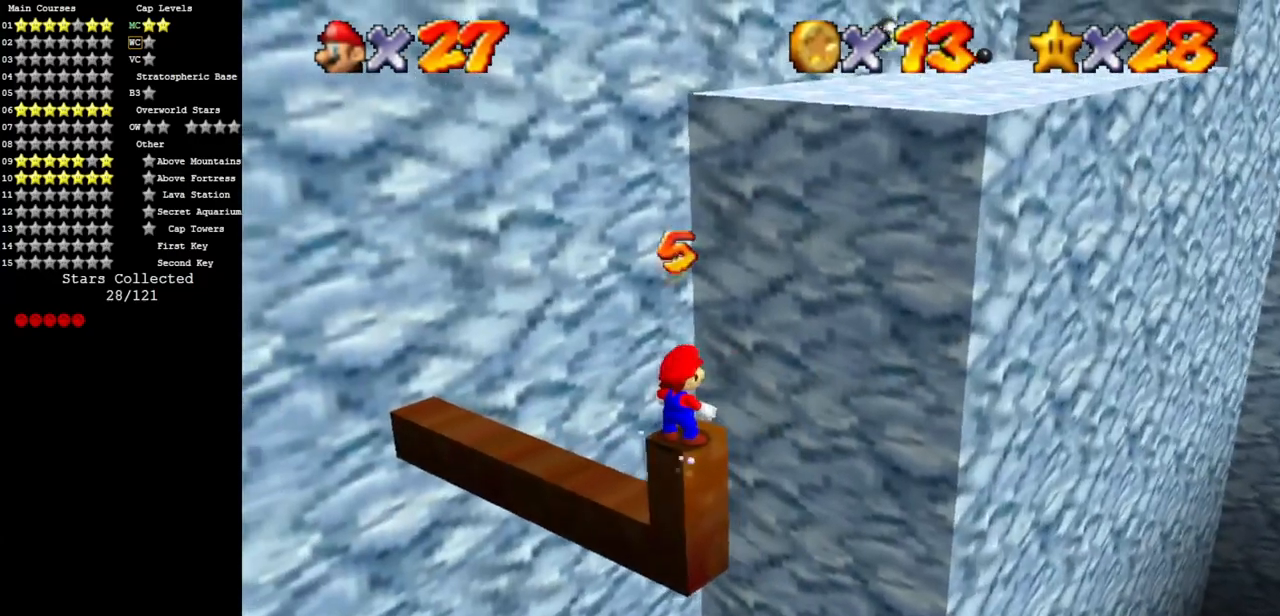
{"buttons": [], "left_stick": "center", "events": [[284, "Z", "down"], [451, "Z", "up"]]}
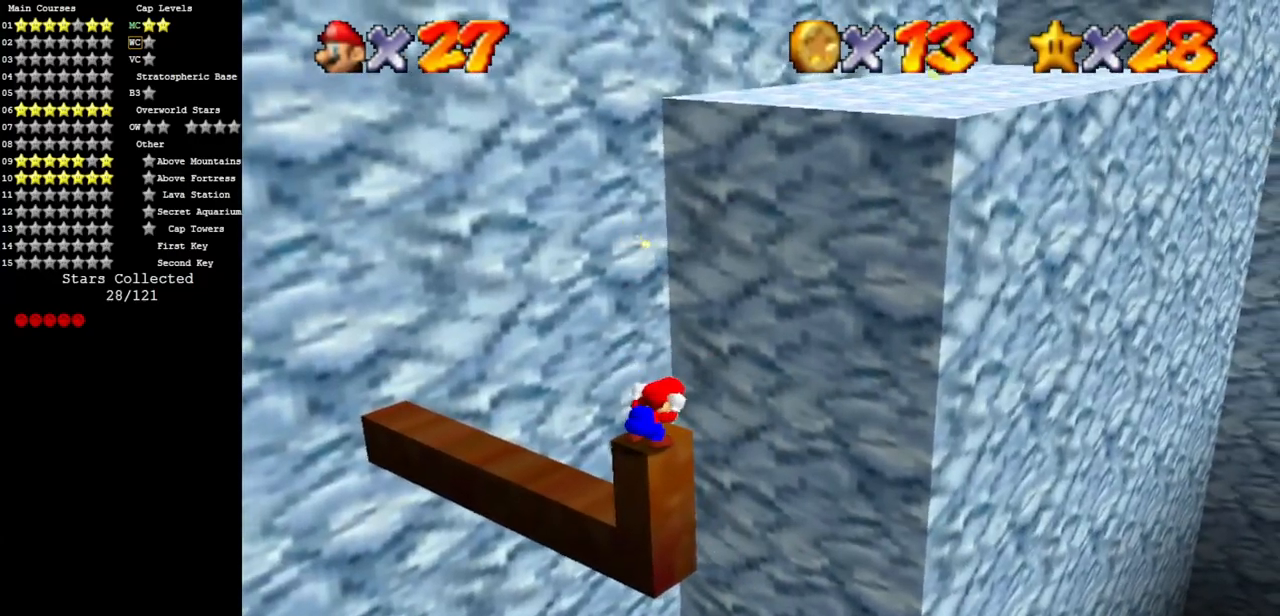
{"buttons": ["A", "Z"], "left_stick": "down-right", "events": [[200, "left_stick", "up"], [450, "A", "down"], [467, "Z", "down"], [500, "left_stick", "down-right"]]}
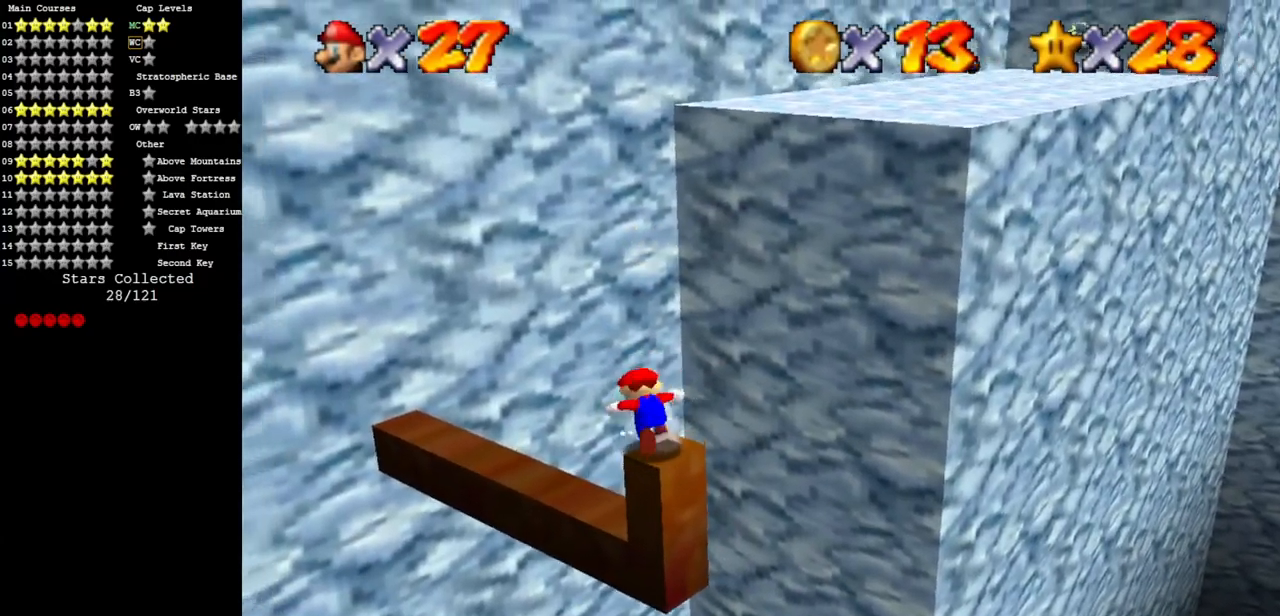
{"buttons": [], "left_stick": "center", "events": [[34, "left_stick", "down"], [134, "Z", "up"], [434, "left_stick", "center"], [451, "A", "up"]]}
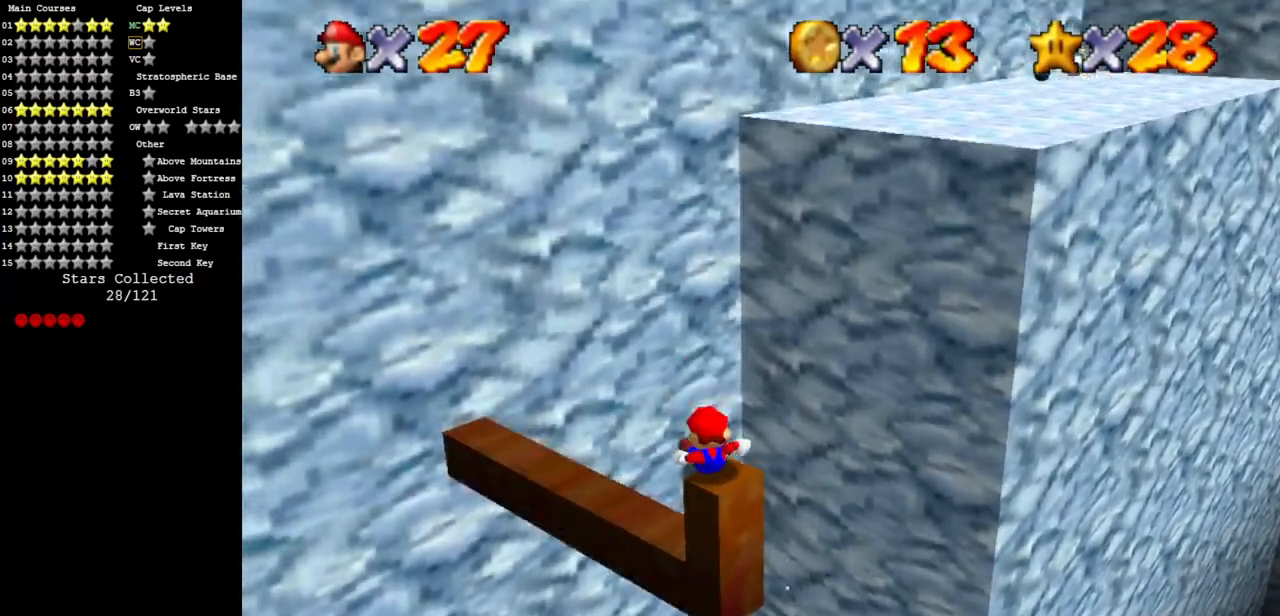
{"buttons": [], "left_stick": "center", "events": [[17, "C_LEFT", "down"], [33, "C_DOWN", "down"], [167, "C_DOWN", "up"], [167, "C_LEFT", "up"], [417, "A", "down"], [450, "A", "up"]]}
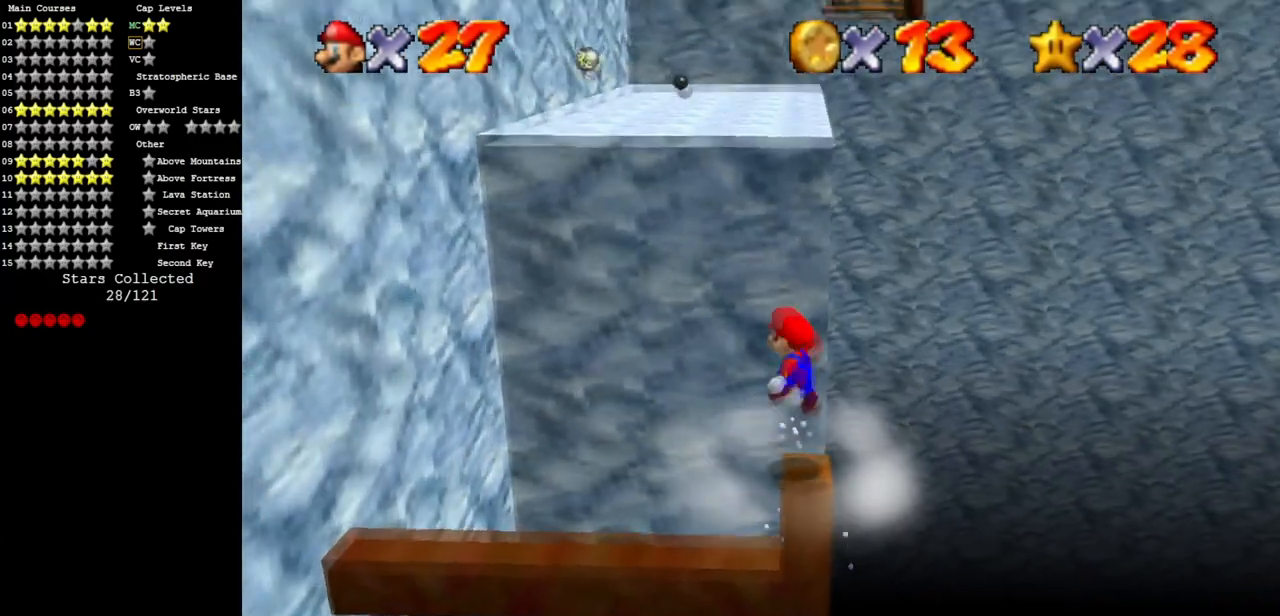
{"buttons": [], "left_stick": "center", "events": [[34, "left_stick", "right"], [134, "left_stick", "center"]]}
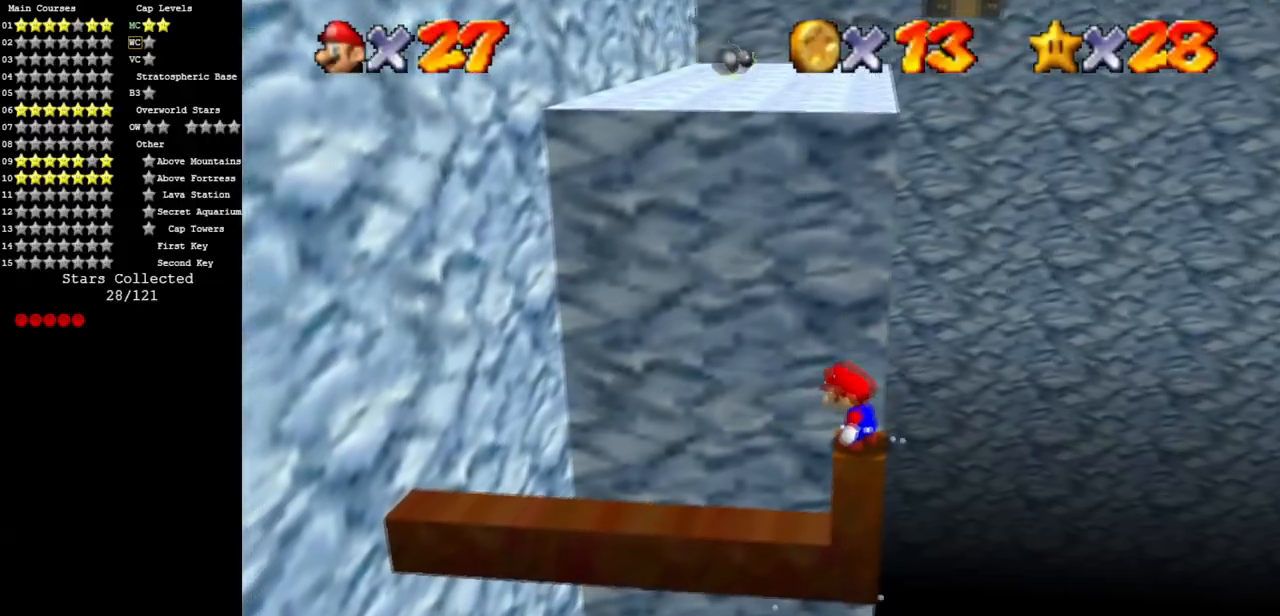
{"buttons": [], "left_stick": "center", "events": [[150, "A", "down"], [234, "A", "up"]]}
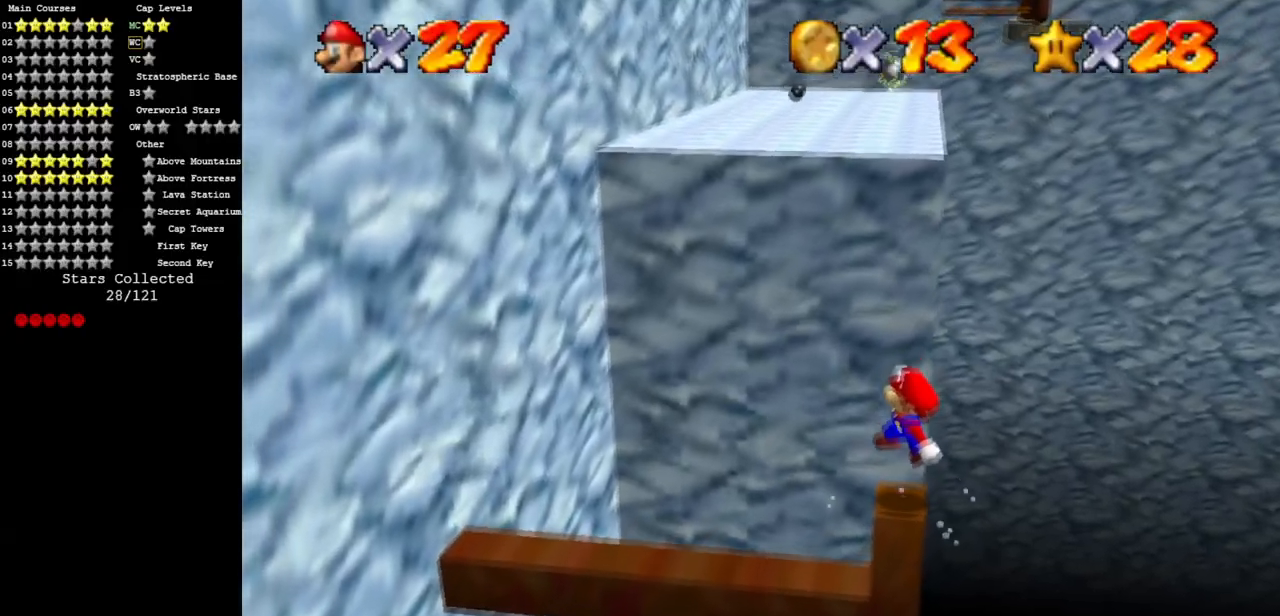
{"buttons": ["A", "B"], "left_stick": "left", "events": [[67, "left_stick", "down"], [151, "A", "down"], [234, "left_stick", "center"], [418, "left_stick", "left"], [501, "B", "down"]]}
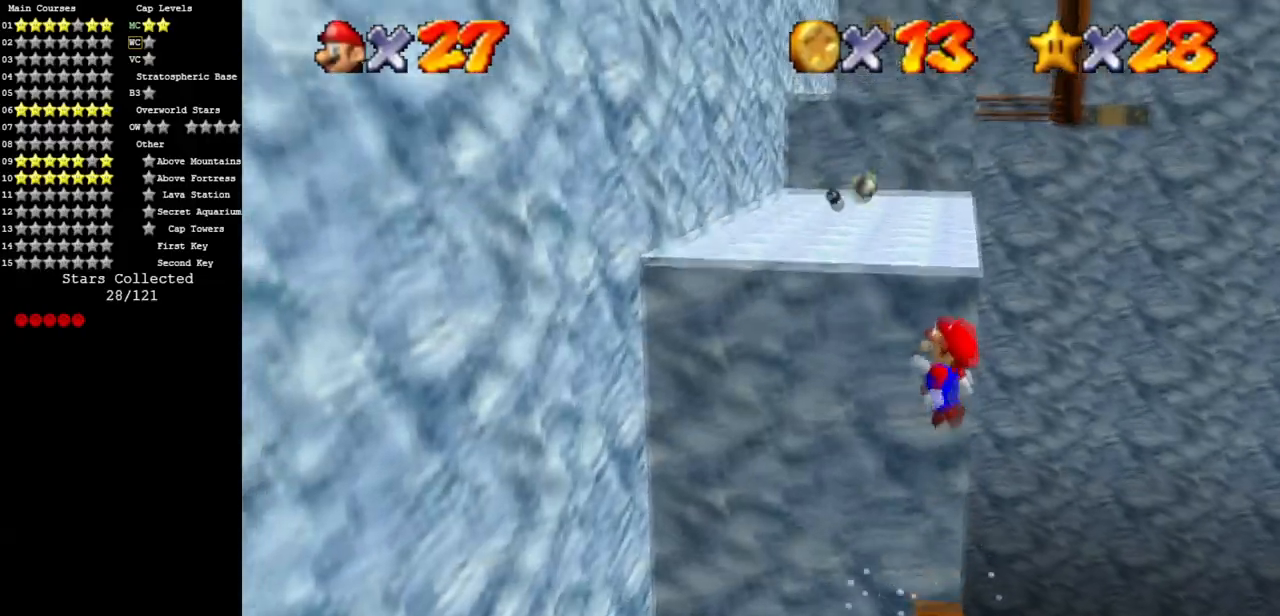
{"buttons": [], "left_stick": "left", "events": [[150, "A", "up"], [150, "B", "up"], [150, "left_stick", "center"], [217, "left_stick", "left"]]}
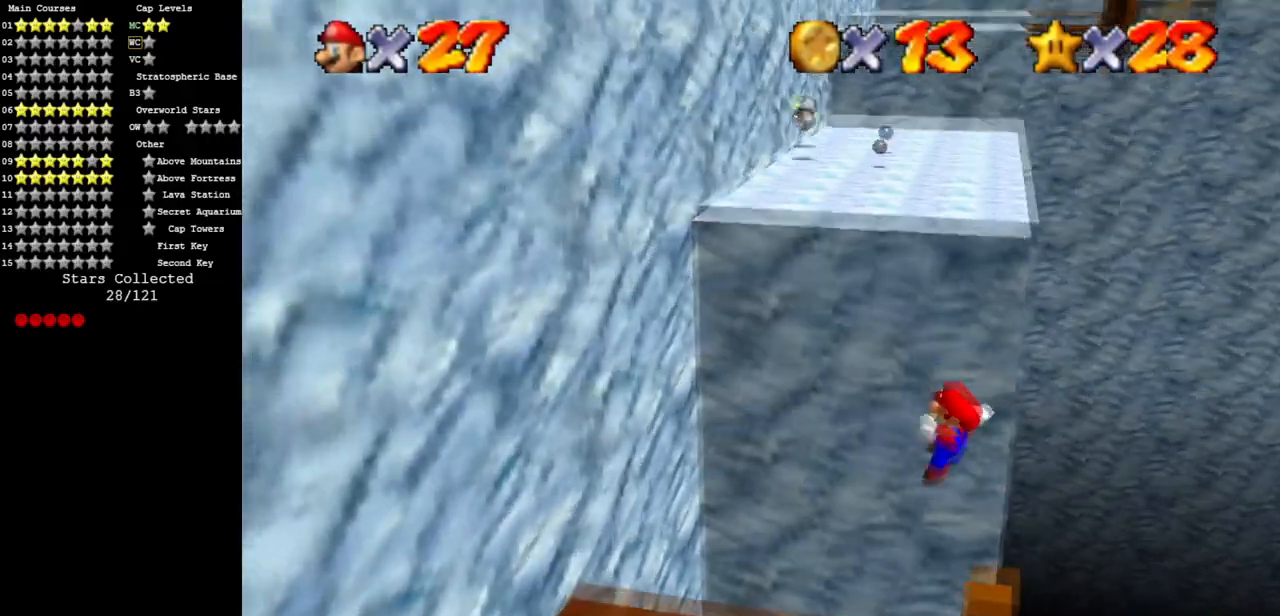
{"buttons": ["A"], "left_stick": "up-left", "events": [[134, "left_stick", "up-left"], [284, "A", "down"]]}
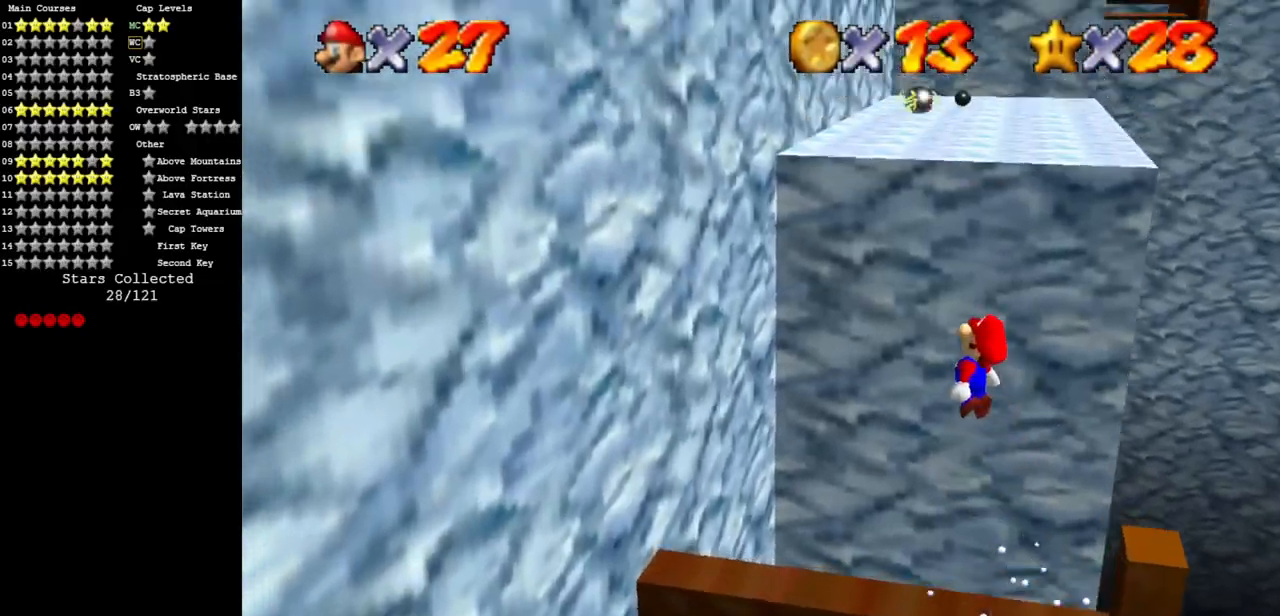
{"buttons": [], "left_stick": "up", "events": [[317, "left_stick", "up"], [400, "A", "up"]]}
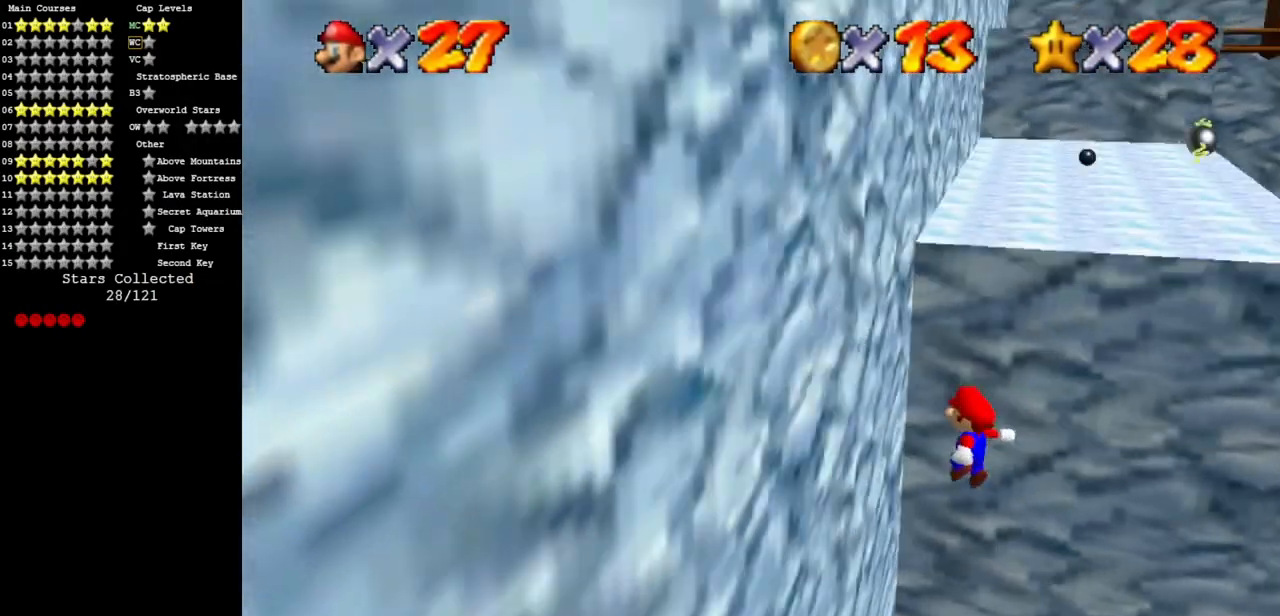
{"buttons": ["A"], "left_stick": "up", "events": [[201, "A", "down"]]}
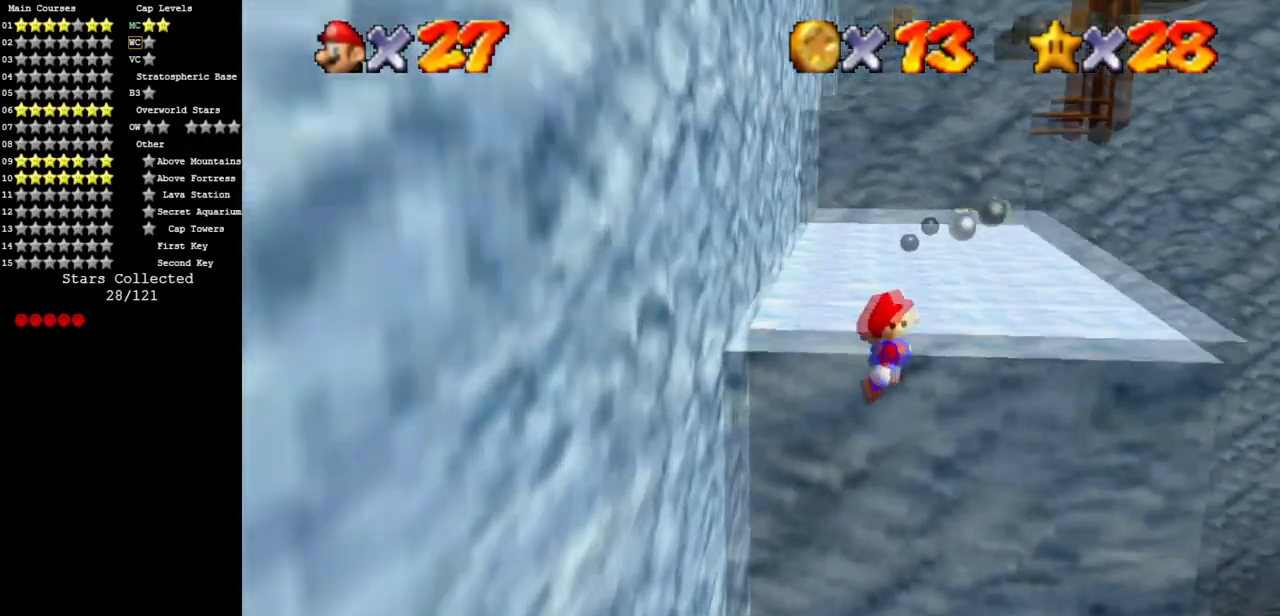
{"buttons": [], "left_stick": "up-left", "events": [[217, "left_stick", "up-left"], [334, "A", "up"]]}
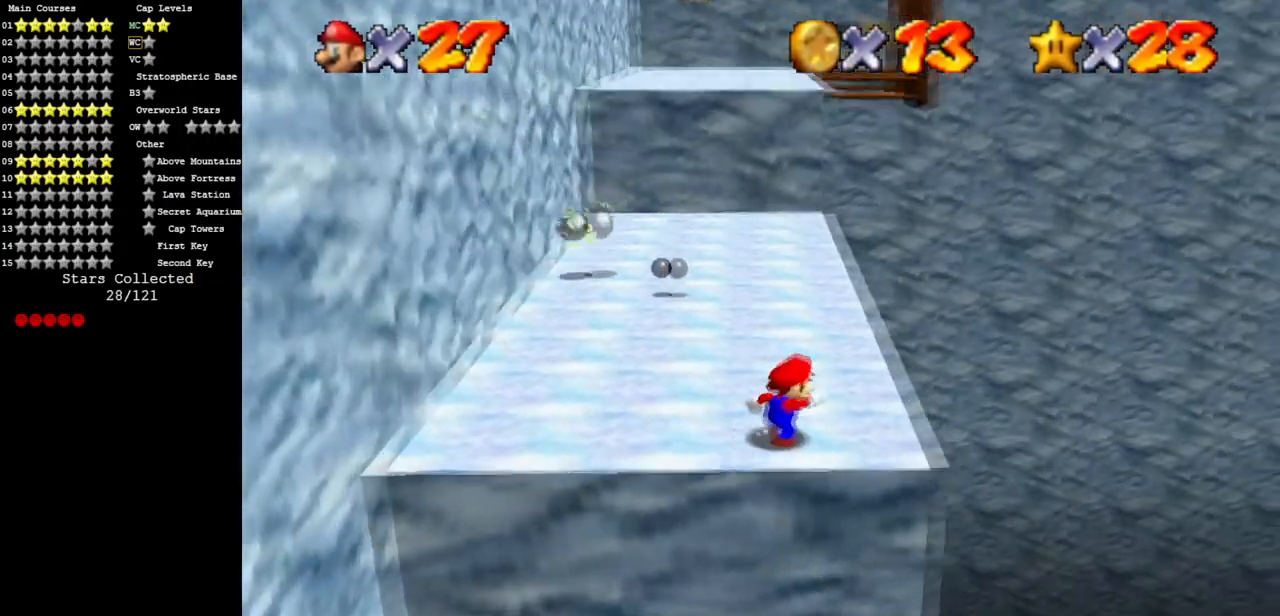
{"buttons": [], "left_stick": "up", "events": [[17, "left_stick", "up"]]}
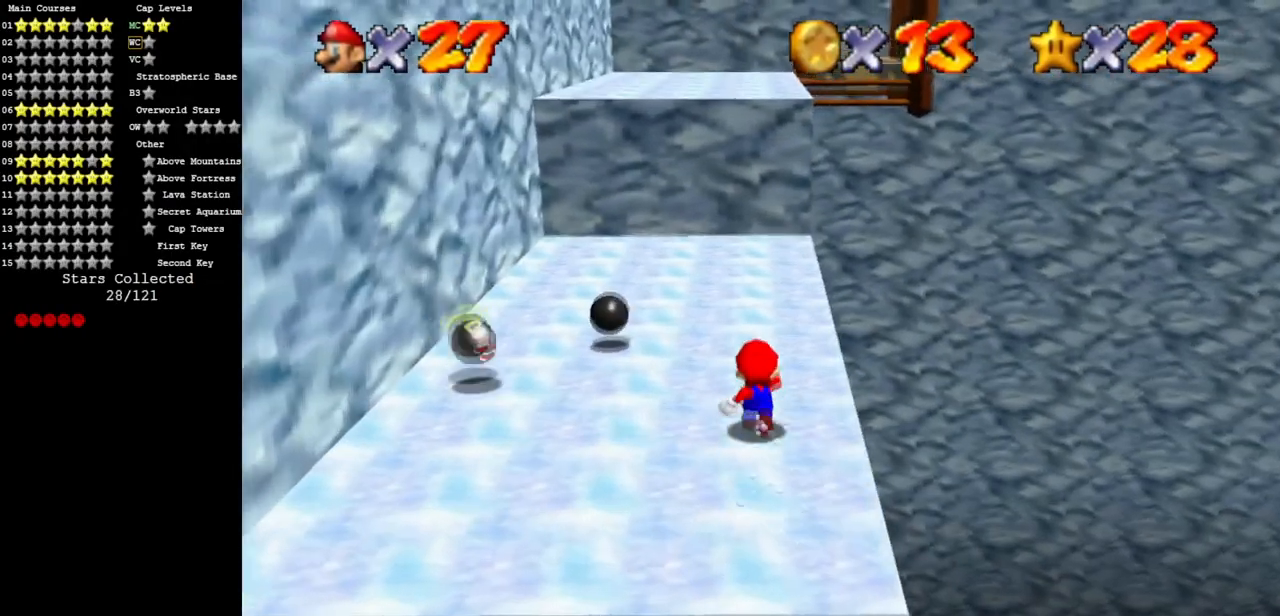
{"buttons": [], "left_stick": "up", "events": [[33, "A", "down"], [484, "A", "up"]]}
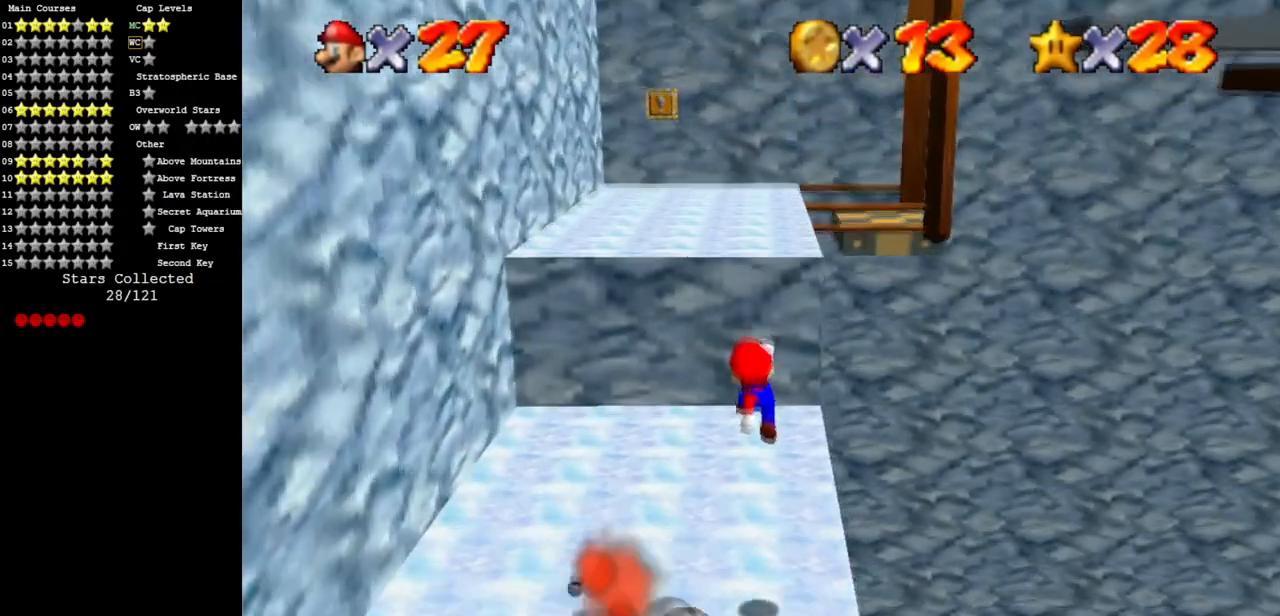
{"buttons": ["A"], "left_stick": "up", "events": [[468, "A", "down"]]}
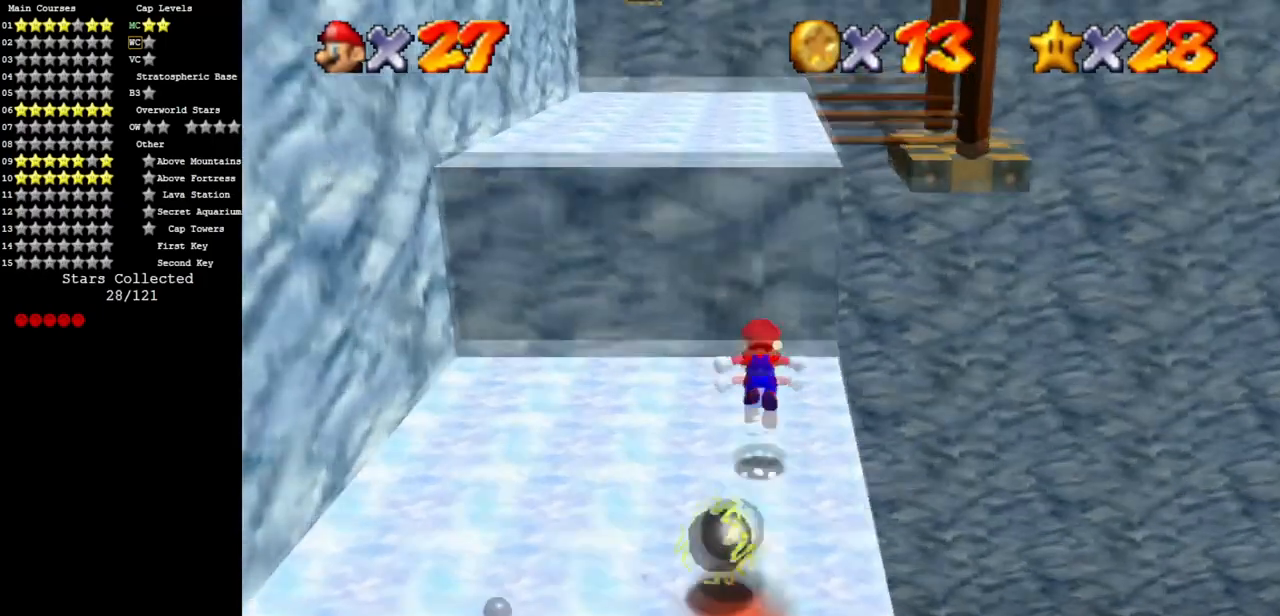
{"buttons": ["A"], "left_stick": "up-left", "events": [[450, "left_stick", "up-left"]]}
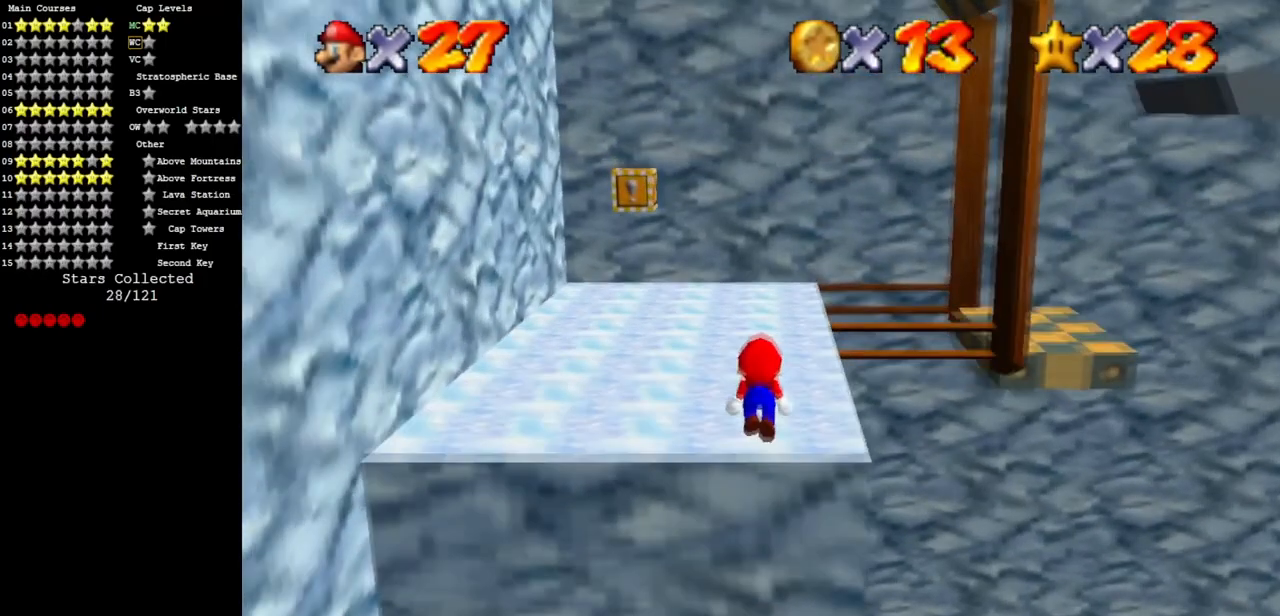
{"buttons": [], "left_stick": "up", "events": [[34, "A", "up"], [167, "left_stick", "up"]]}
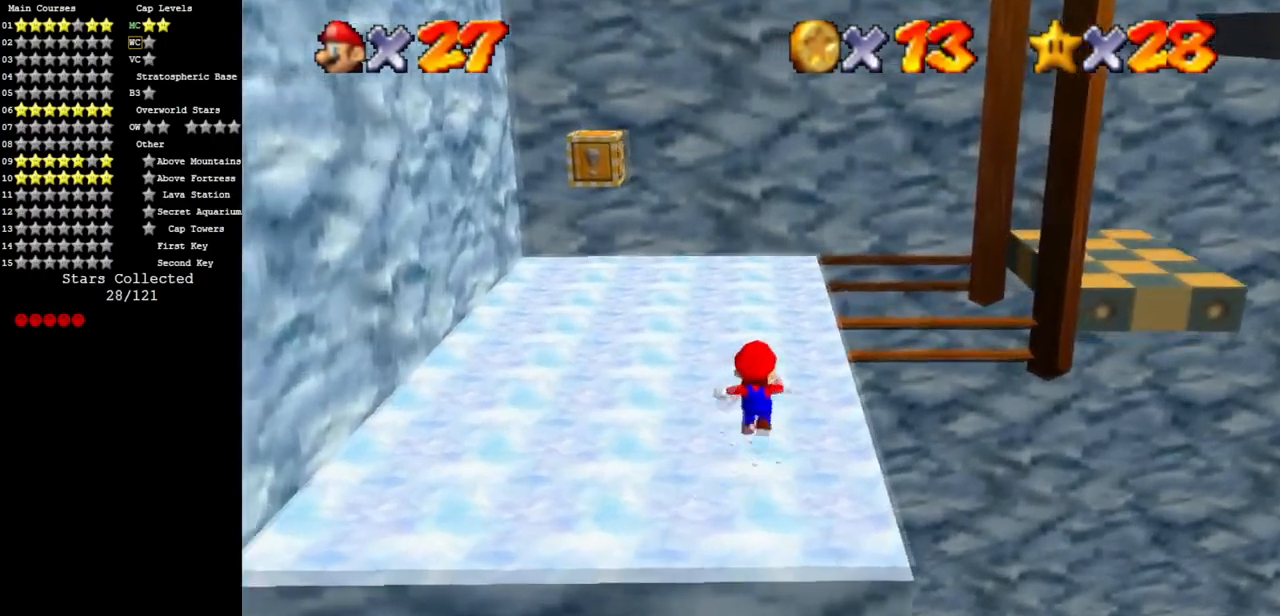
{"buttons": [], "left_stick": "up", "events": []}
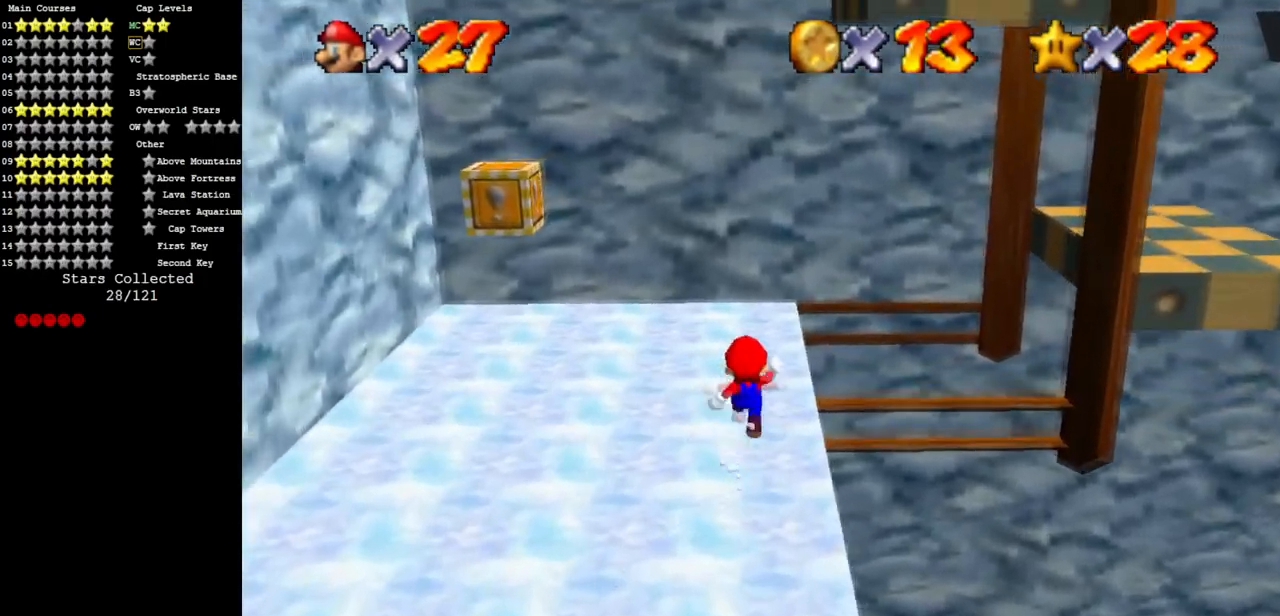
{"buttons": ["A"], "left_stick": "right", "events": [[151, "left_stick", "up-left"], [284, "left_stick", "down"], [367, "left_stick", "right"], [501, "A", "down"]]}
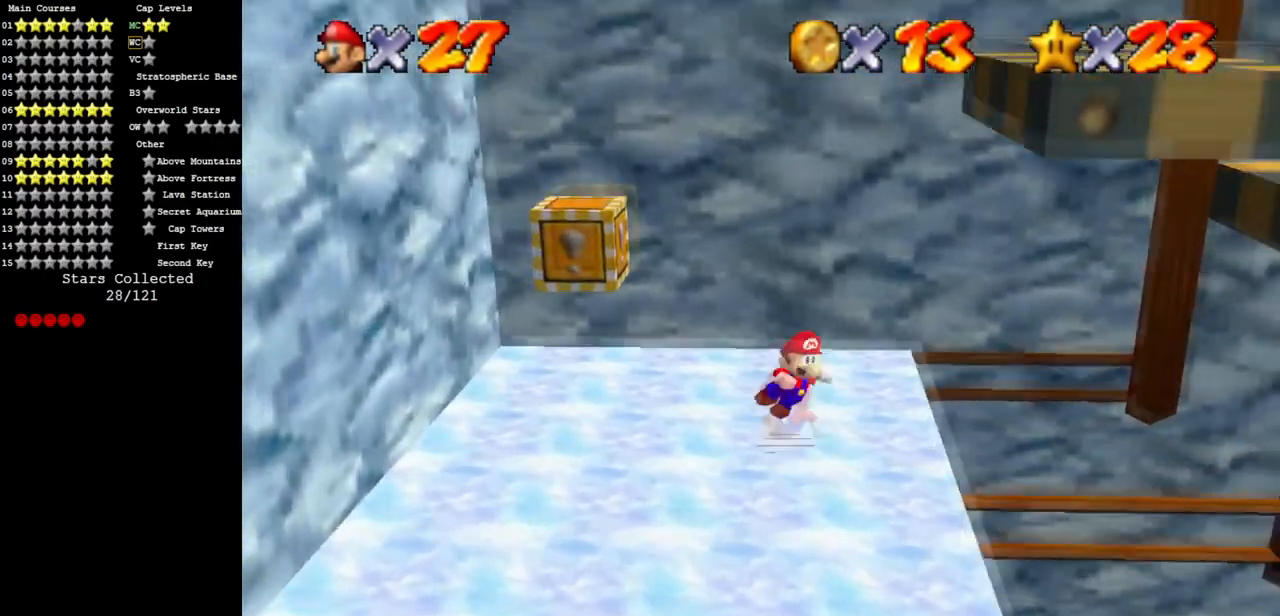
{"buttons": [], "left_stick": "left", "events": [[183, "A", "up"], [500, "left_stick", "left"]]}
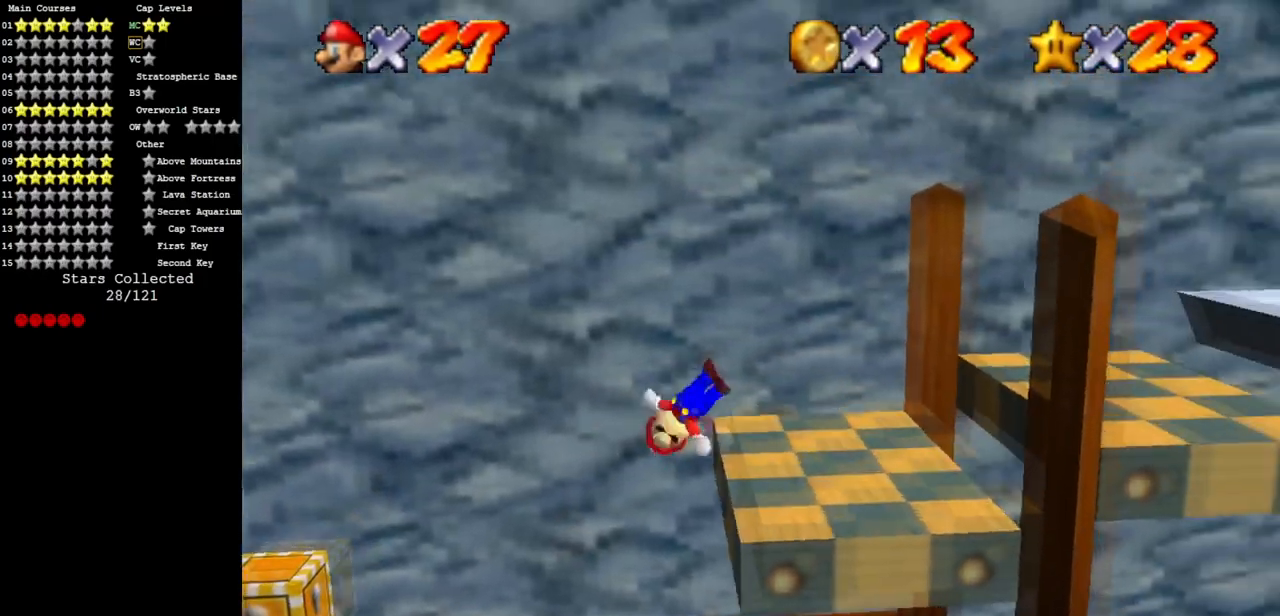
{"buttons": [], "left_stick": "center", "events": [[284, "left_stick", "center"]]}